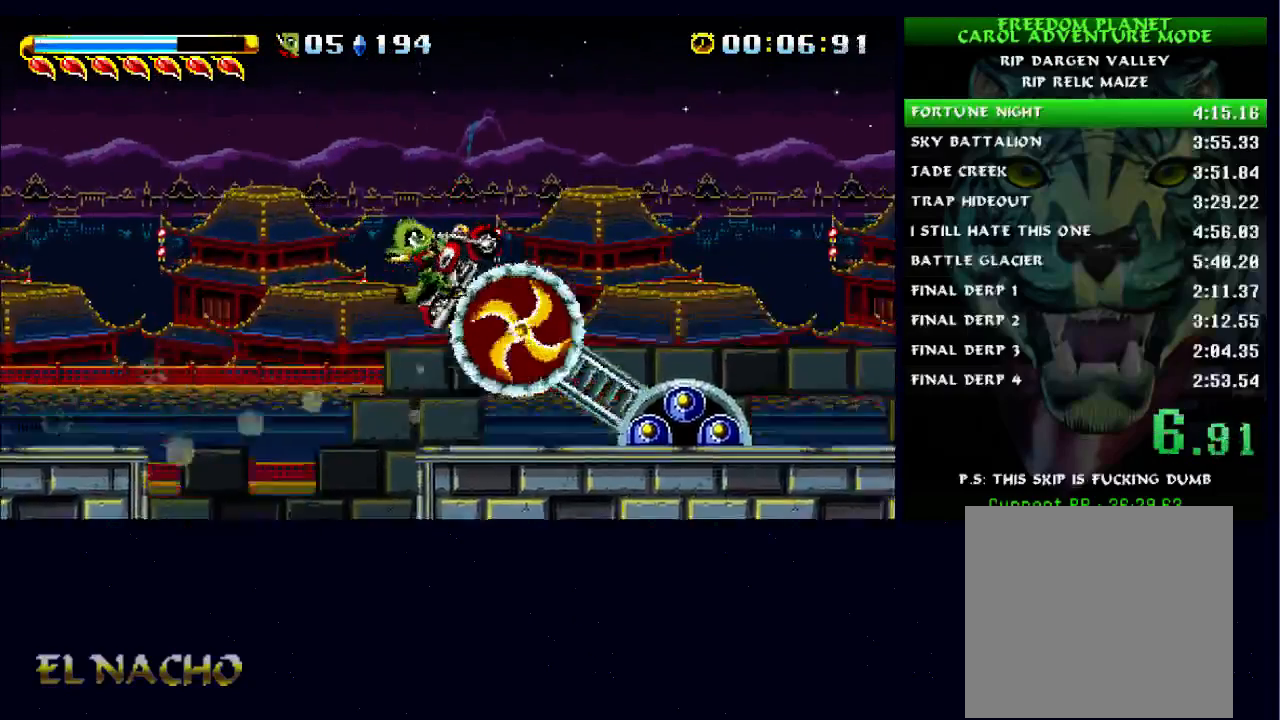
Gameplay with a controller (Xbox layout); each line is a JSON object with the inputs held at the frame after it (dt_ms = milliseconds from this image to that frame). "events" lists button and stick changes between this image and that frame as [ms after this image, input, new state], when the widget could be followed in between. Not read: B L1 L3 R1 R3.
{"dt_ms": 500, "buttons": [], "left_stick": "right", "right_stick": "center", "events": []}
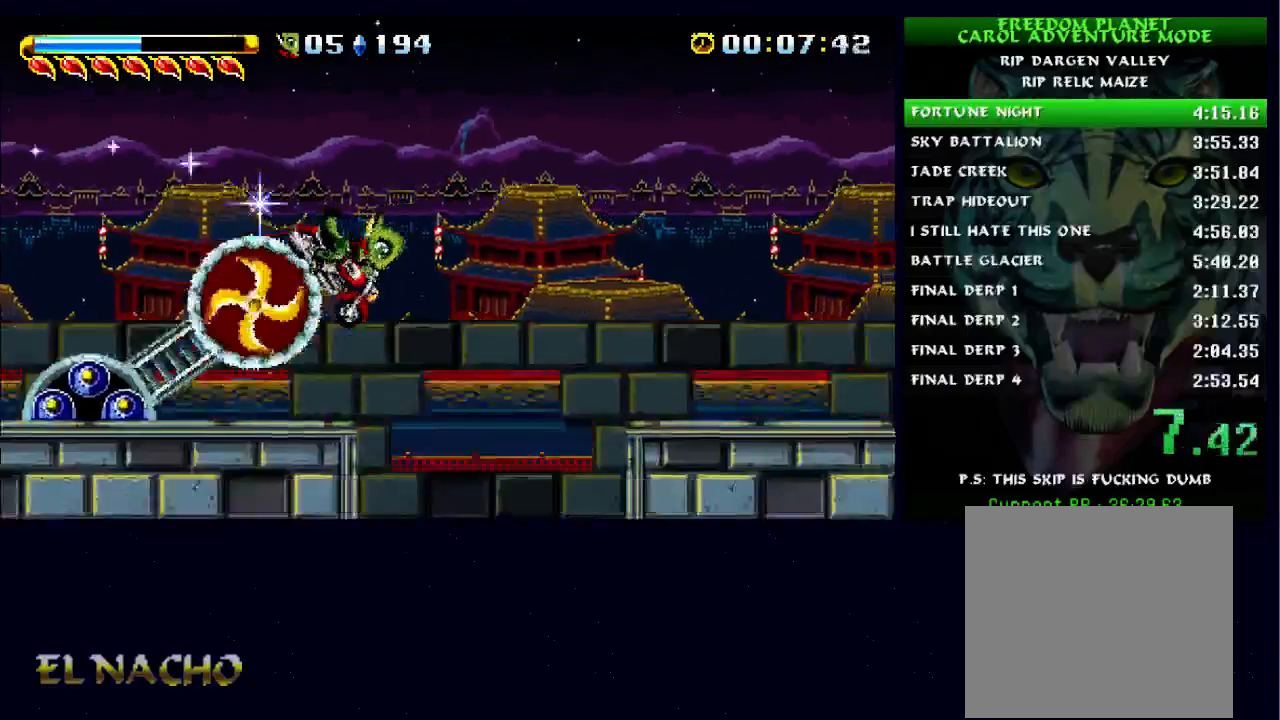
{"dt_ms": 500, "buttons": [], "left_stick": "right", "right_stick": "center", "events": [[300, "A", "down"], [467, "A", "up"]]}
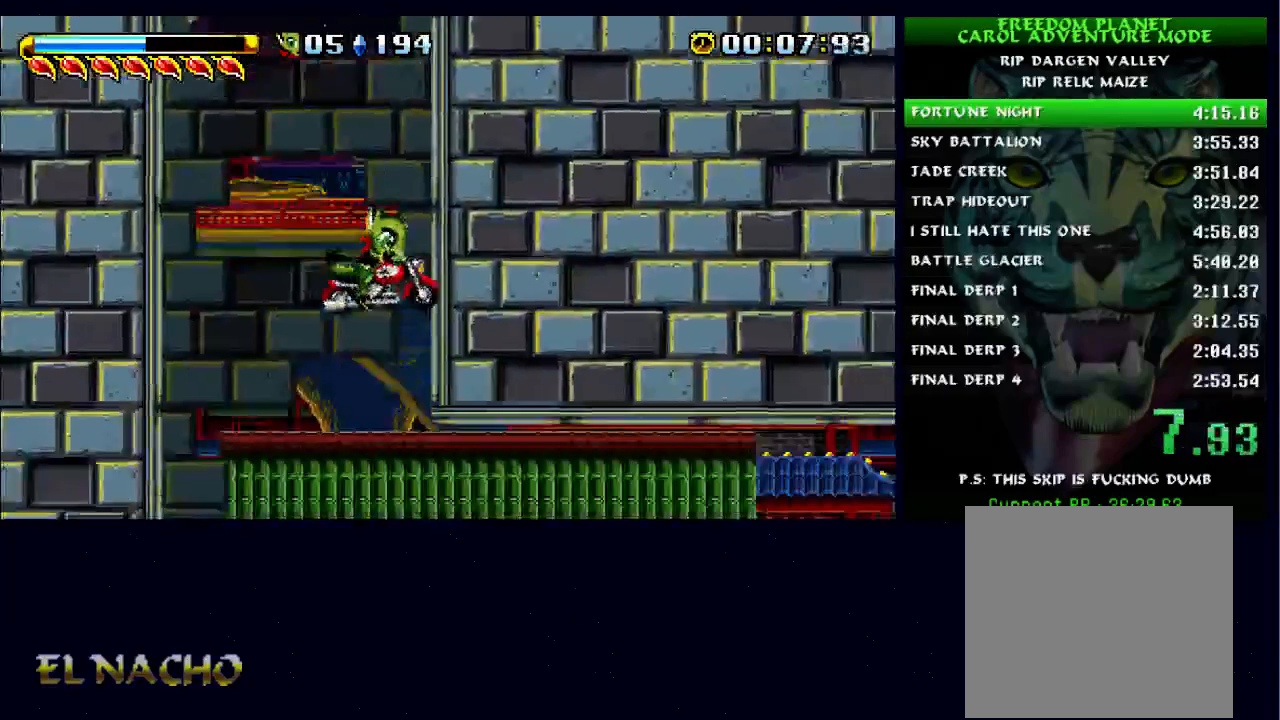
{"dt_ms": 500, "buttons": [], "left_stick": "right", "right_stick": "center", "events": []}
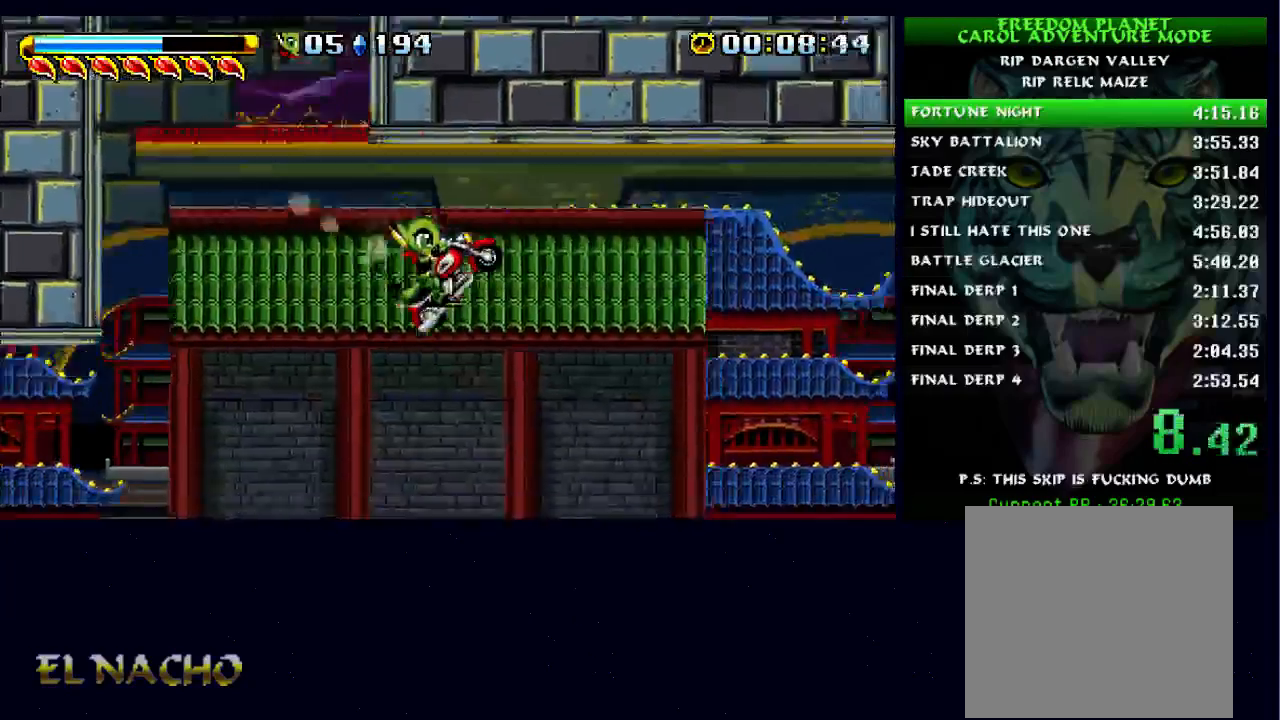
{"dt_ms": 500, "buttons": ["A"], "left_stick": "right", "right_stick": "center", "events": [[400, "A", "down"]]}
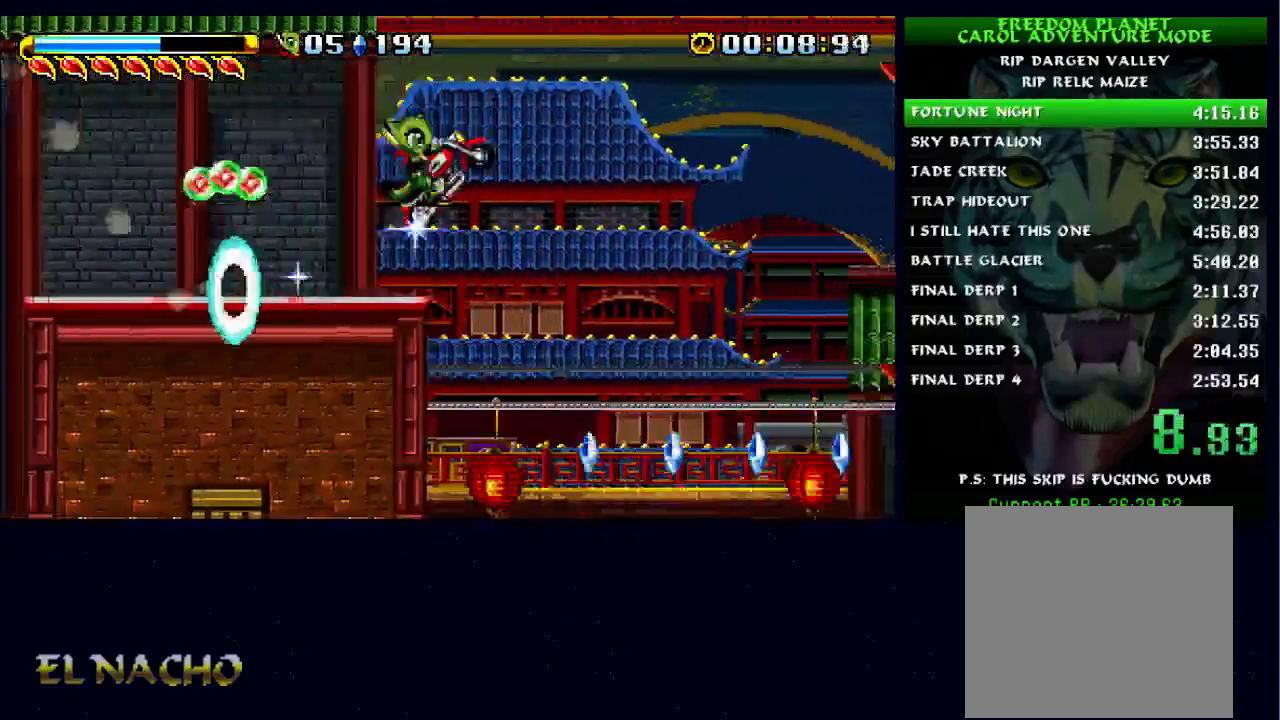
{"dt_ms": 500, "buttons": ["A"], "left_stick": "right", "right_stick": "center", "events": [[333, "A", "up"], [500, "A", "down"]]}
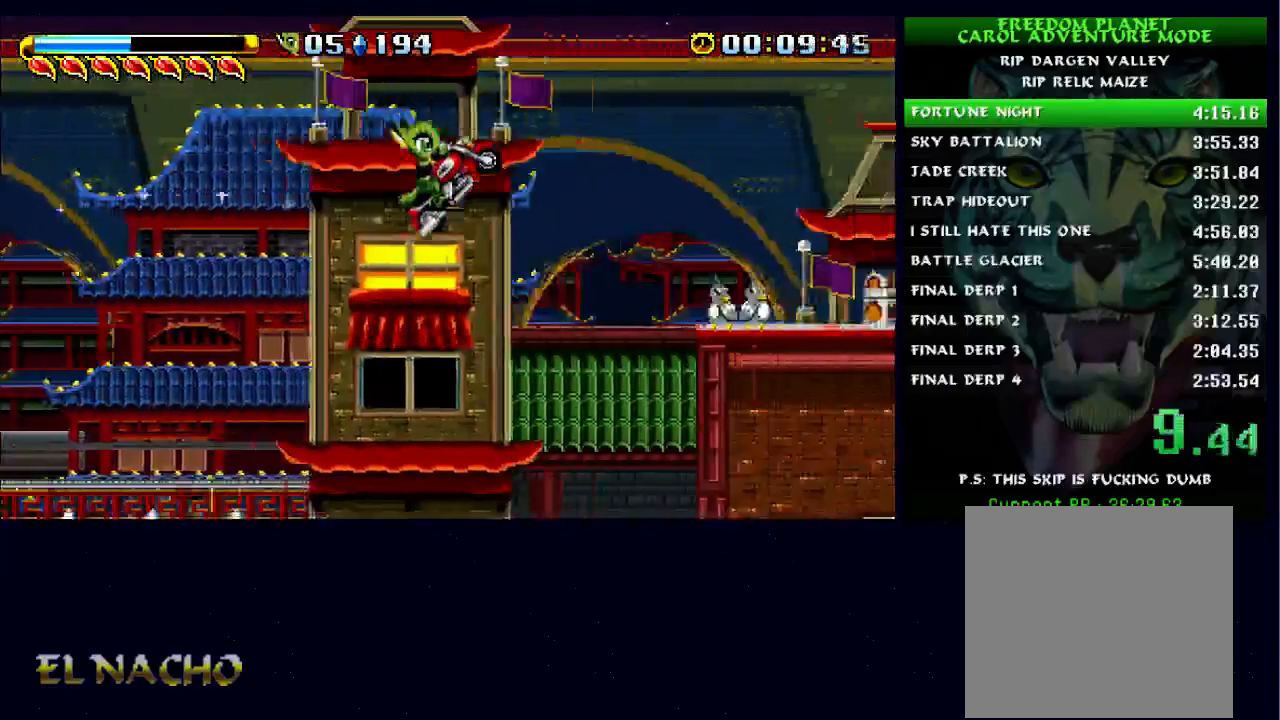
{"dt_ms": 500, "buttons": [], "left_stick": "right", "right_stick": "center", "events": [[100, "X", "down"], [233, "X", "up"], [267, "A", "up"]]}
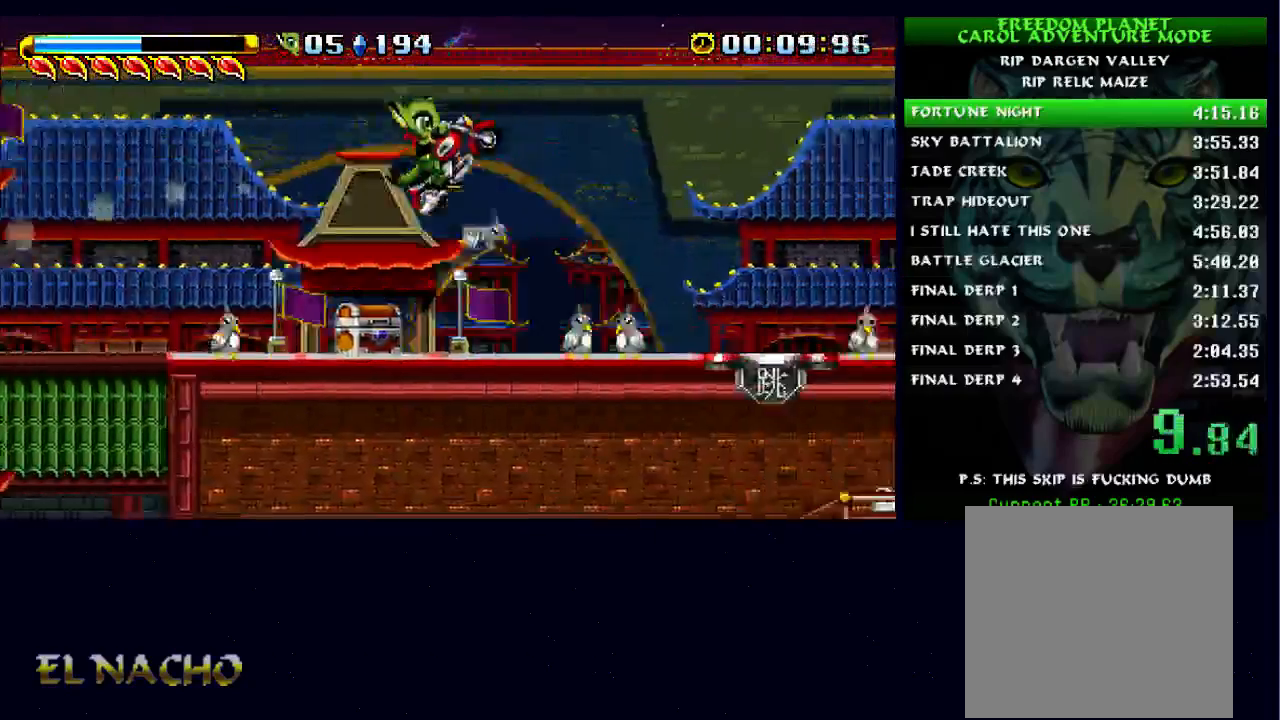
{"dt_ms": 1000, "buttons": ["A"], "left_stick": "right", "right_stick": "center"}
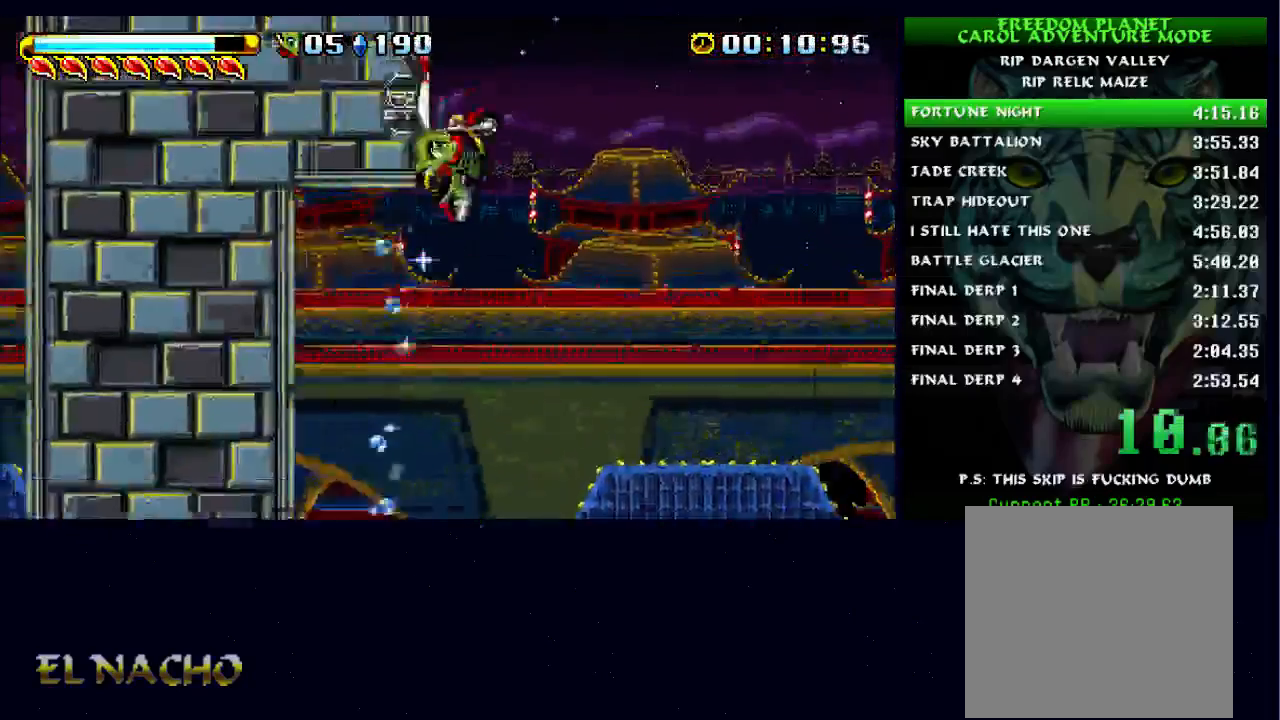
{"dt_ms": 500, "buttons": ["A"], "left_stick": "right", "right_stick": "center", "events": []}
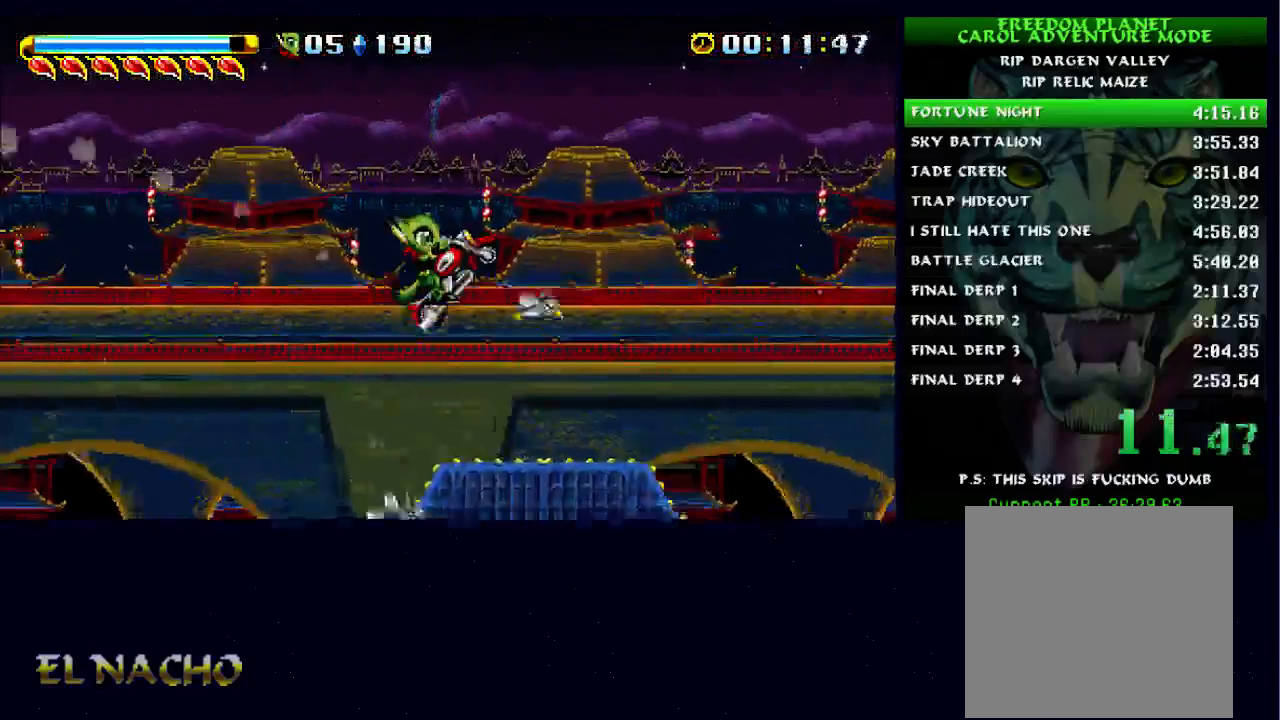
{"dt_ms": 500, "buttons": ["A"], "left_stick": "right", "right_stick": "center", "events": [[233, "X", "down"], [333, "X", "up"]]}
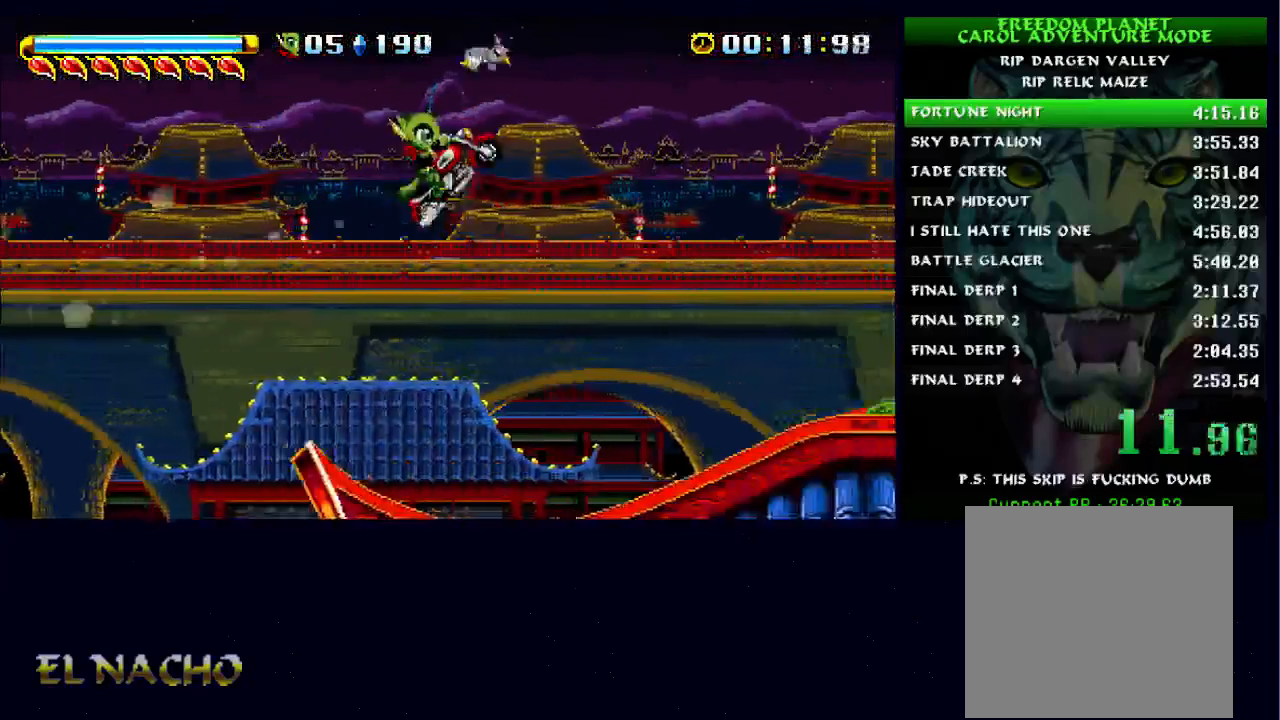
{"dt_ms": 500, "buttons": ["A"], "left_stick": "right", "right_stick": "center", "events": []}
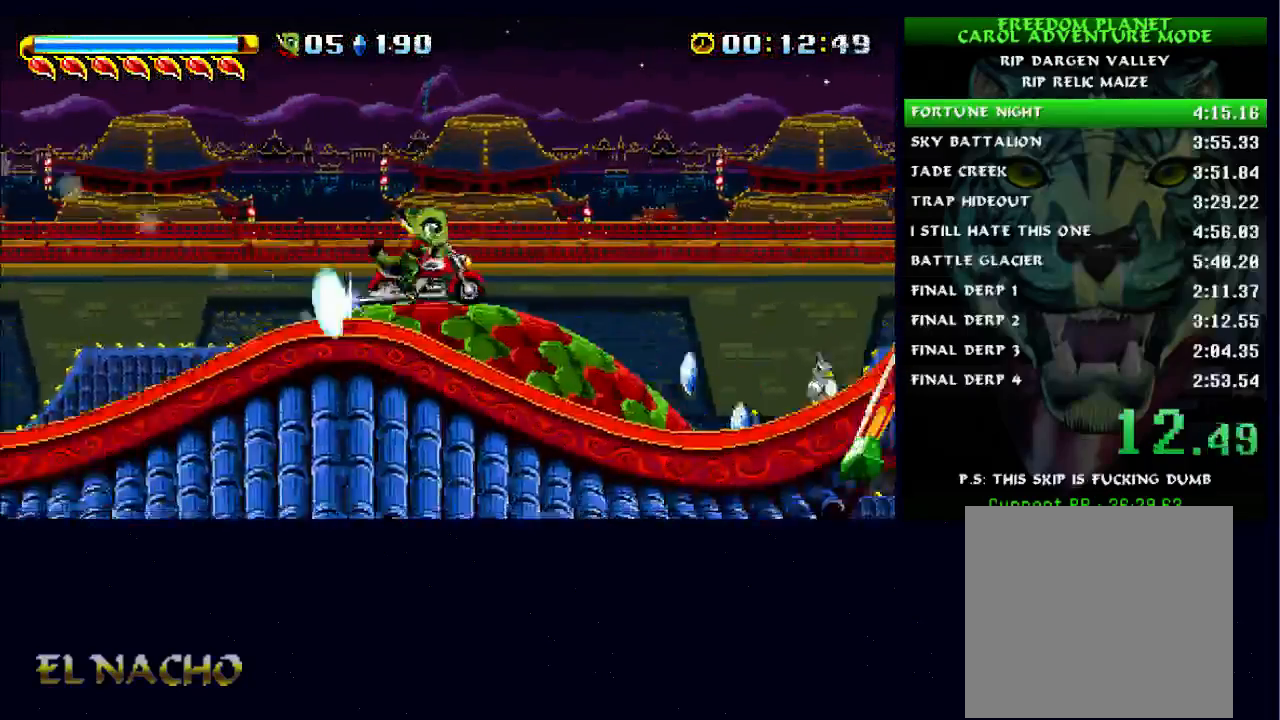
{"dt_ms": 500, "buttons": ["A", "X"], "left_stick": "right", "right_stick": "center", "events": [[467, "X", "down"]]}
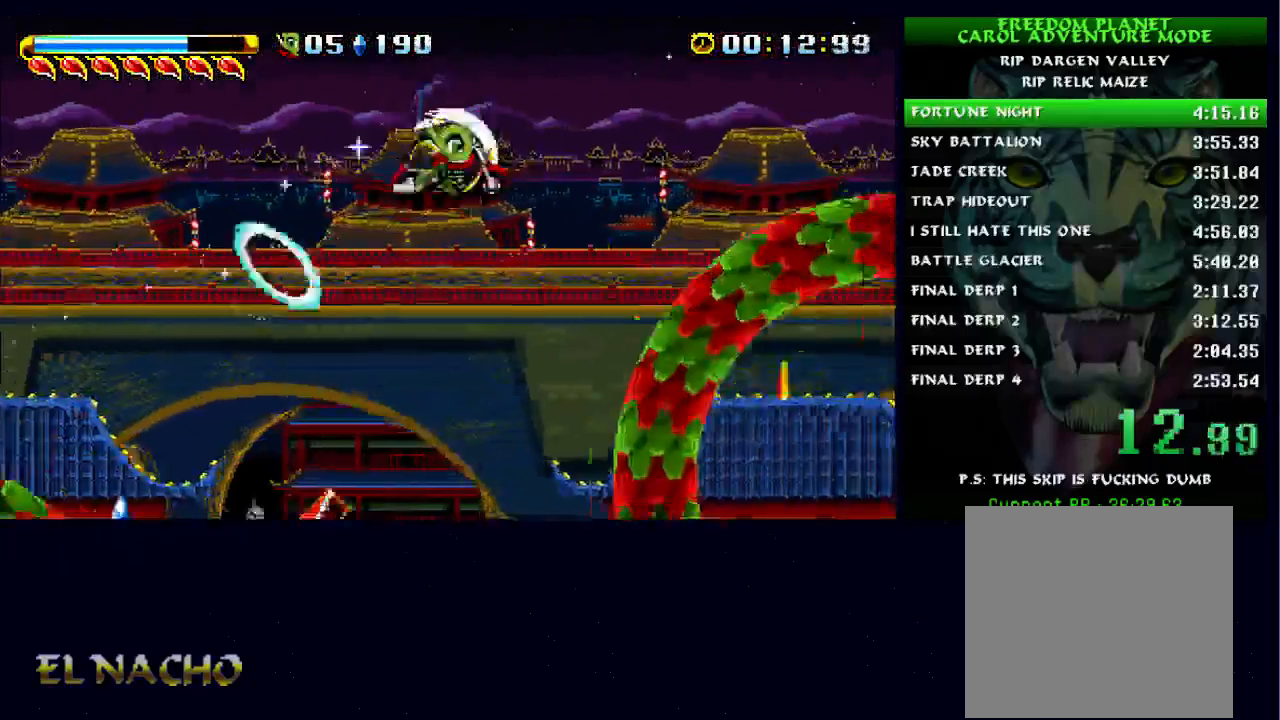
{"dt_ms": 500, "buttons": [], "left_stick": "right", "right_stick": "center", "events": [[133, "X", "up"], [367, "A", "up"]]}
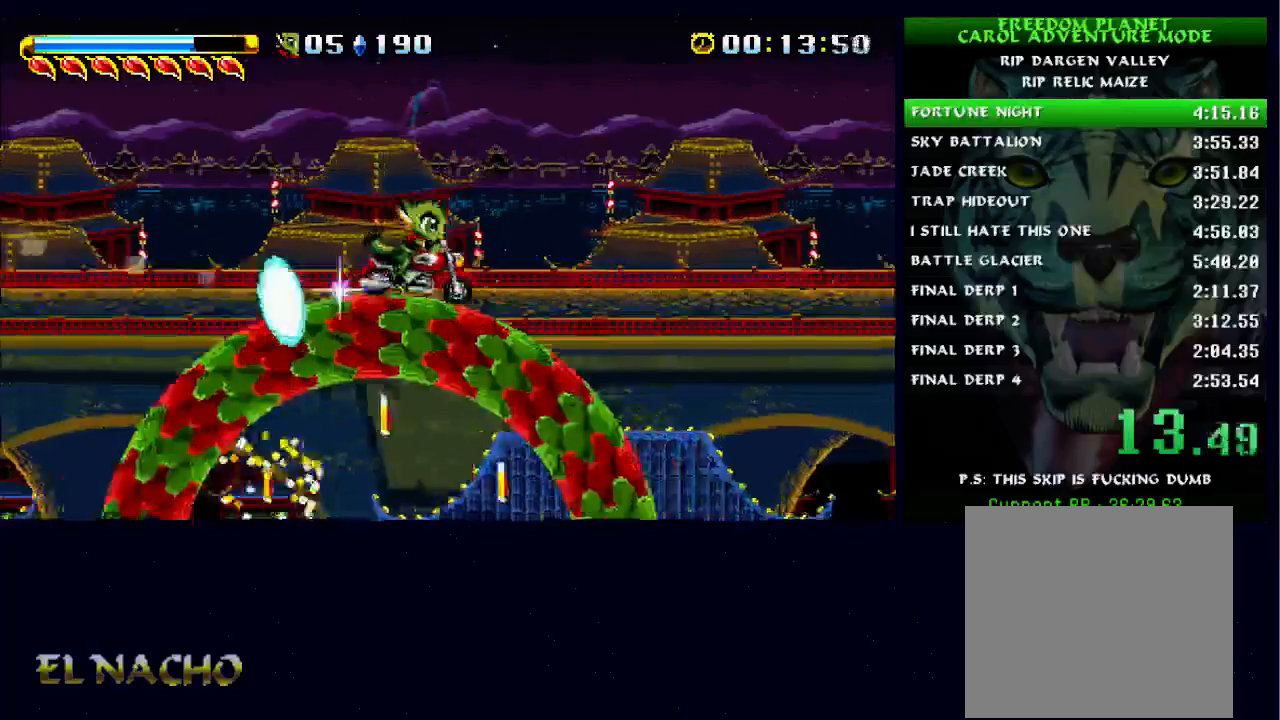
{"dt_ms": 500, "buttons": [], "left_stick": "right", "right_stick": "center", "events": [[100, "A", "down"], [300, "A", "up"]]}
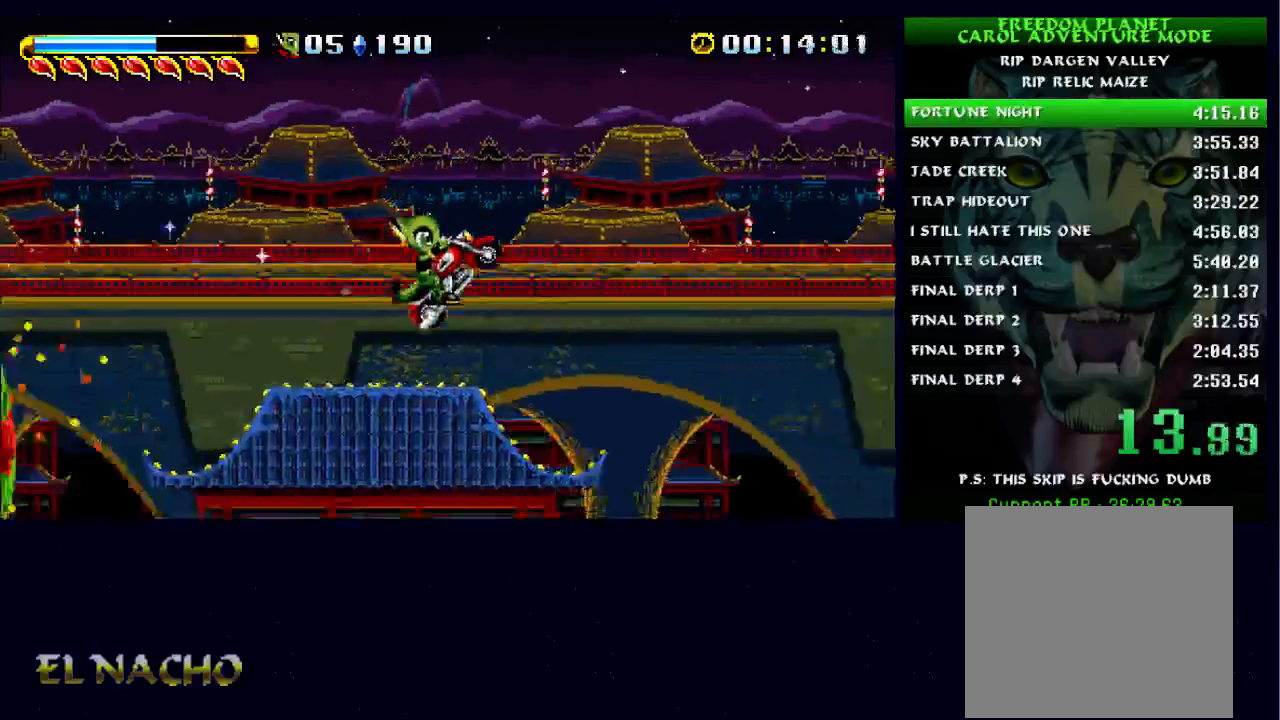
{"dt_ms": 500, "buttons": [], "left_stick": "right", "right_stick": "center", "events": []}
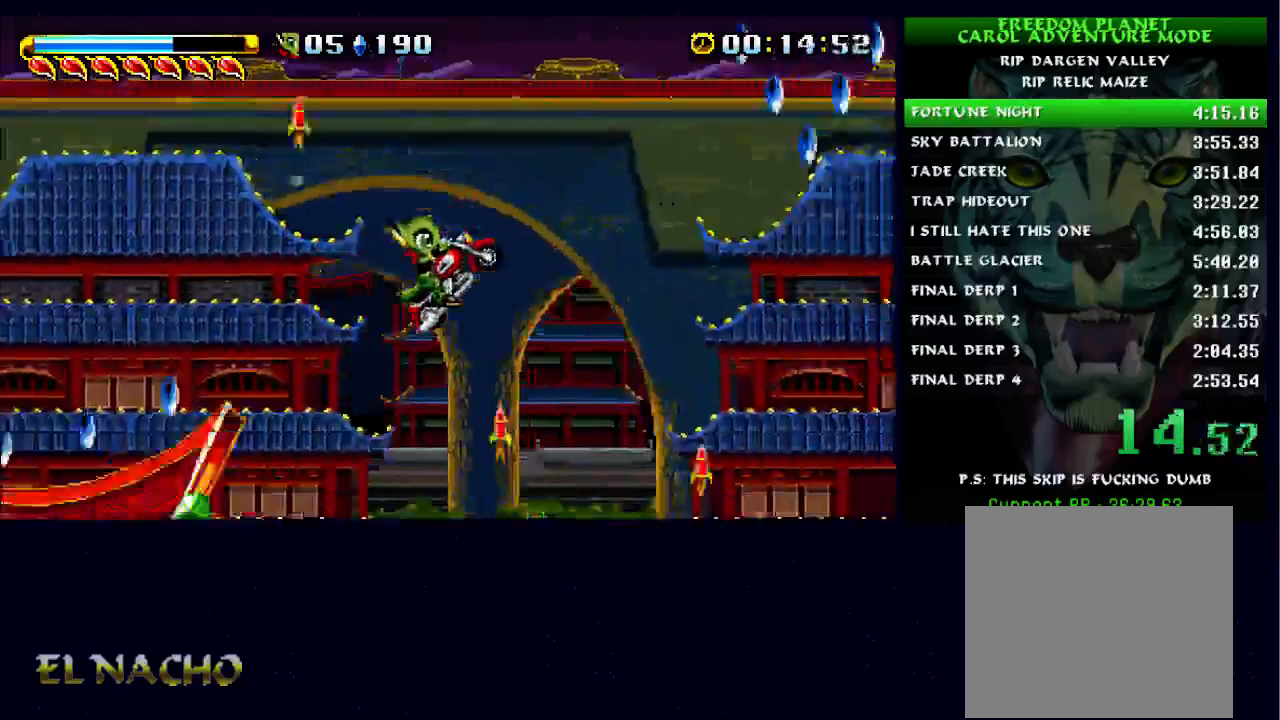
{"dt_ms": 500, "buttons": [], "left_stick": "right", "right_stick": "center", "events": []}
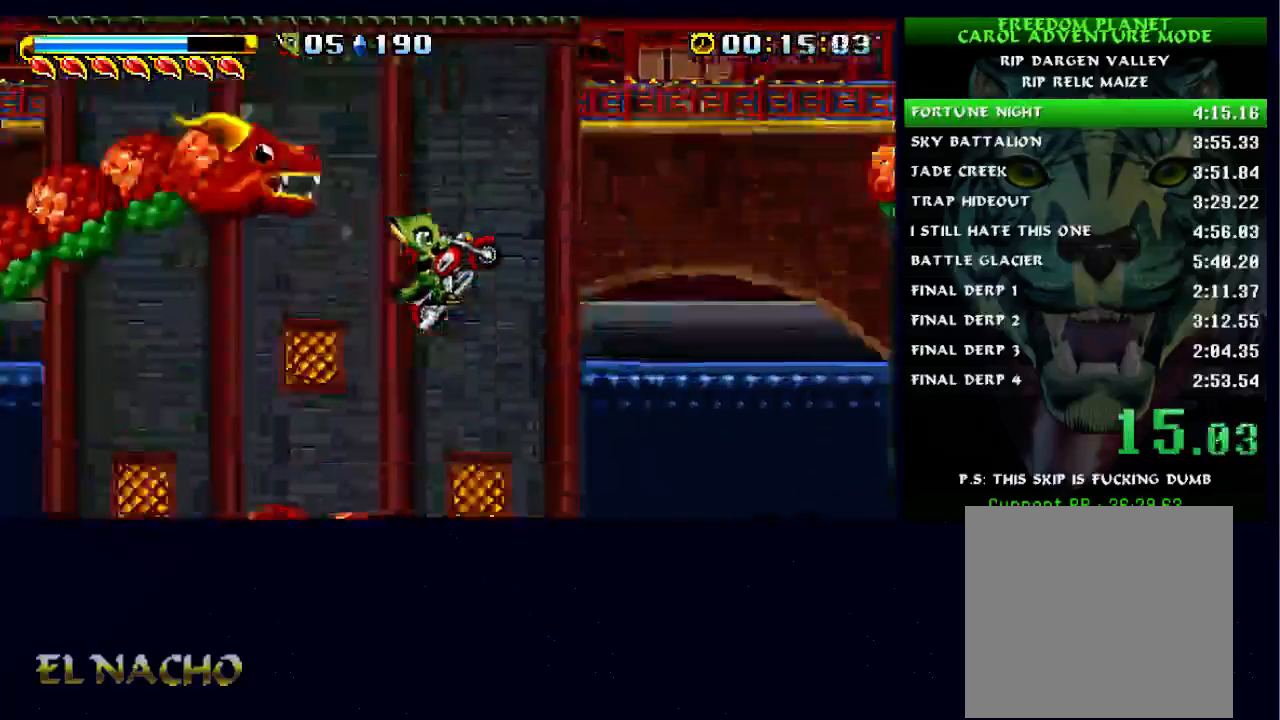
{"dt_ms": 500, "buttons": [], "left_stick": "right", "right_stick": "center", "events": []}
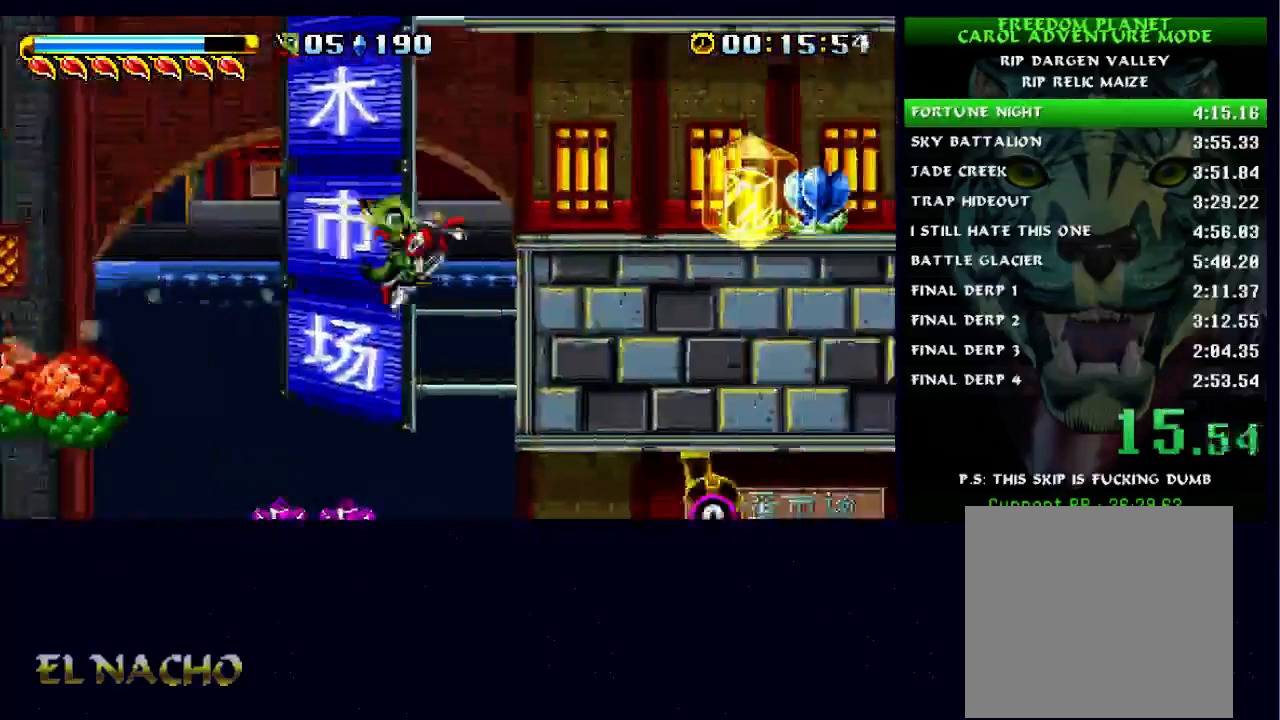
{"dt_ms": 500, "buttons": [], "left_stick": "right", "right_stick": "center", "events": []}
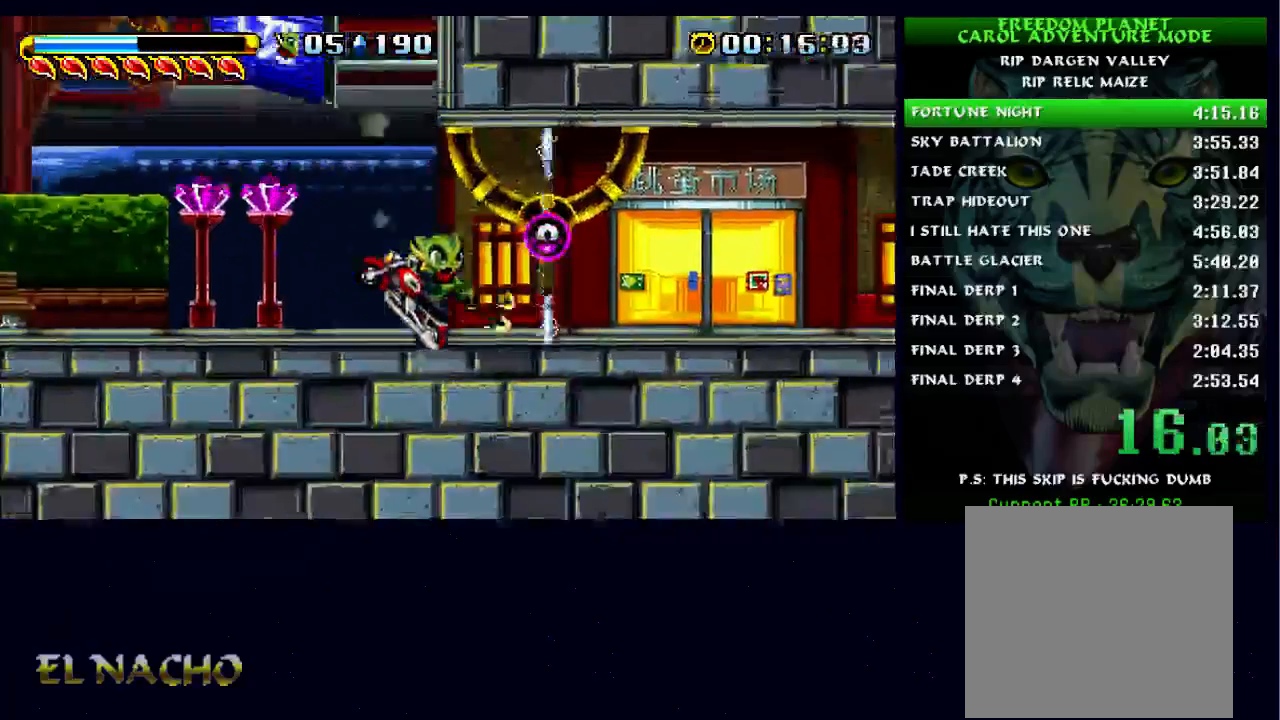
{"dt_ms": 500, "buttons": ["A"], "left_stick": "up-right", "right_stick": "center", "events": [[33, "A", "down"], [33, "left_stick", "up-left"], [333, "A", "up"], [467, "A", "down"], [467, "left_stick", "up-right"]]}
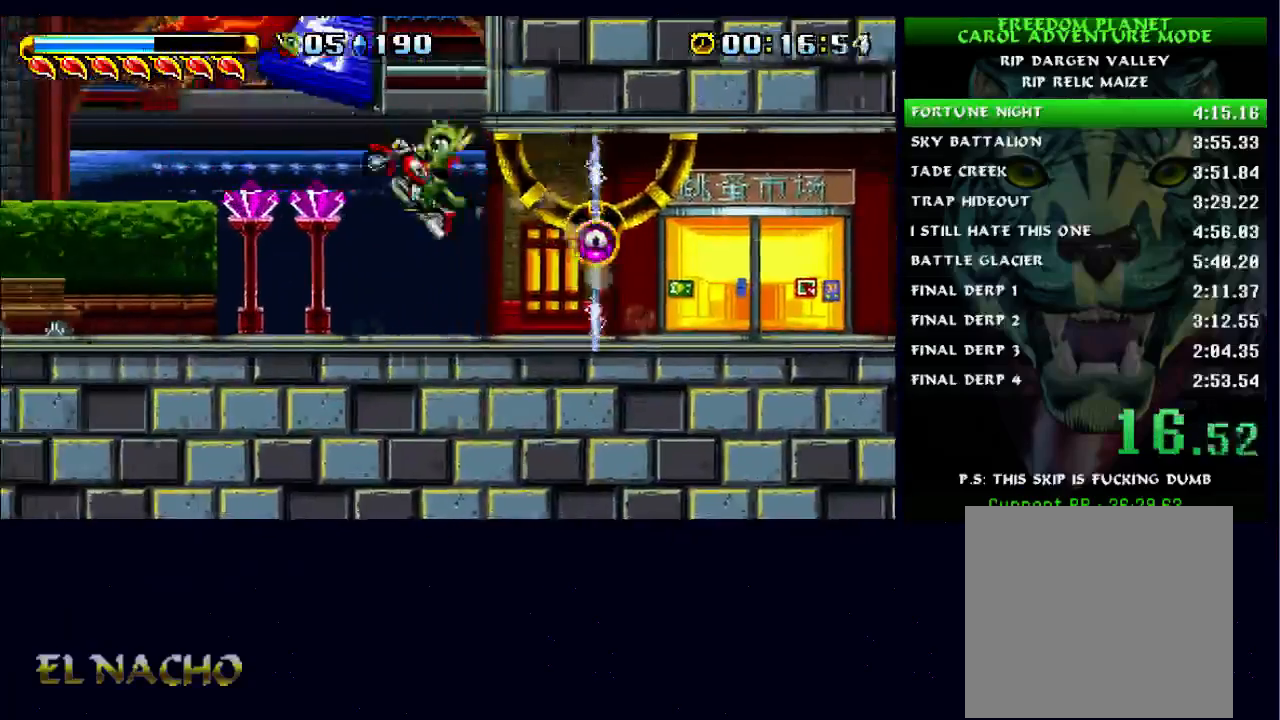
{"dt_ms": 500, "buttons": ["A"], "left_stick": "up-right", "right_stick": "center", "events": []}
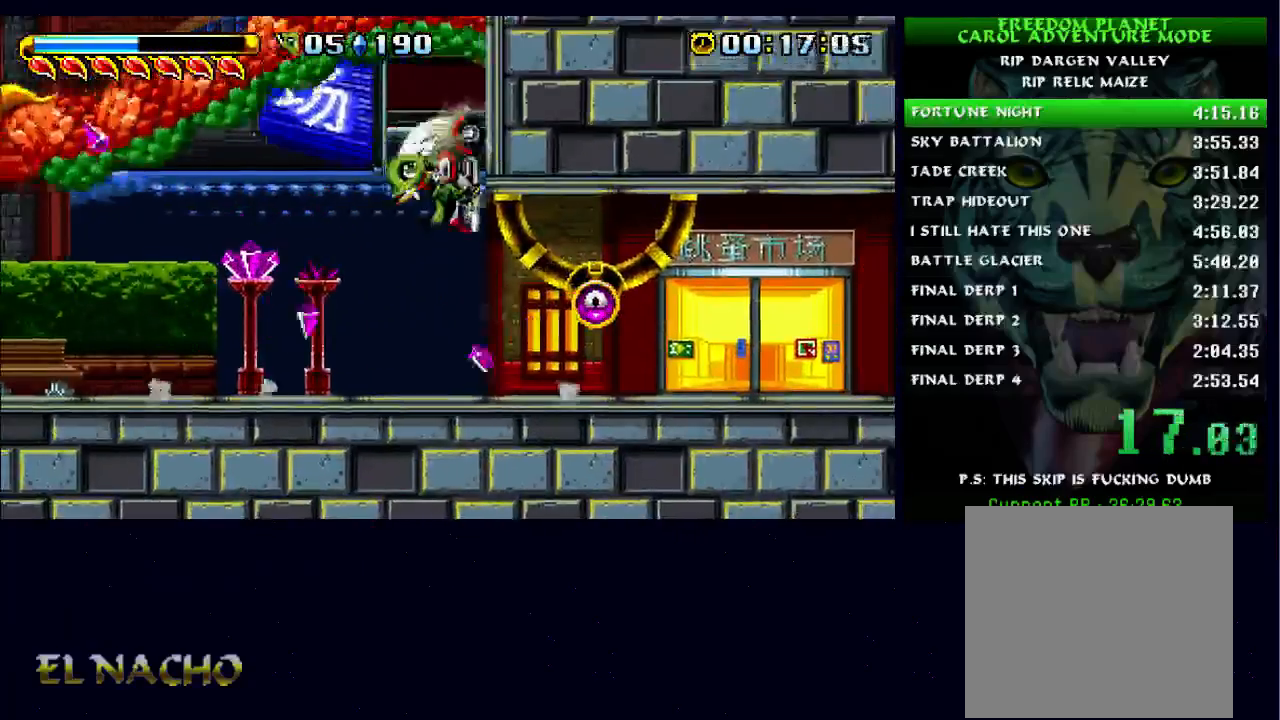
{"dt_ms": 1000, "buttons": [], "left_stick": "up-right", "right_stick": "center"}
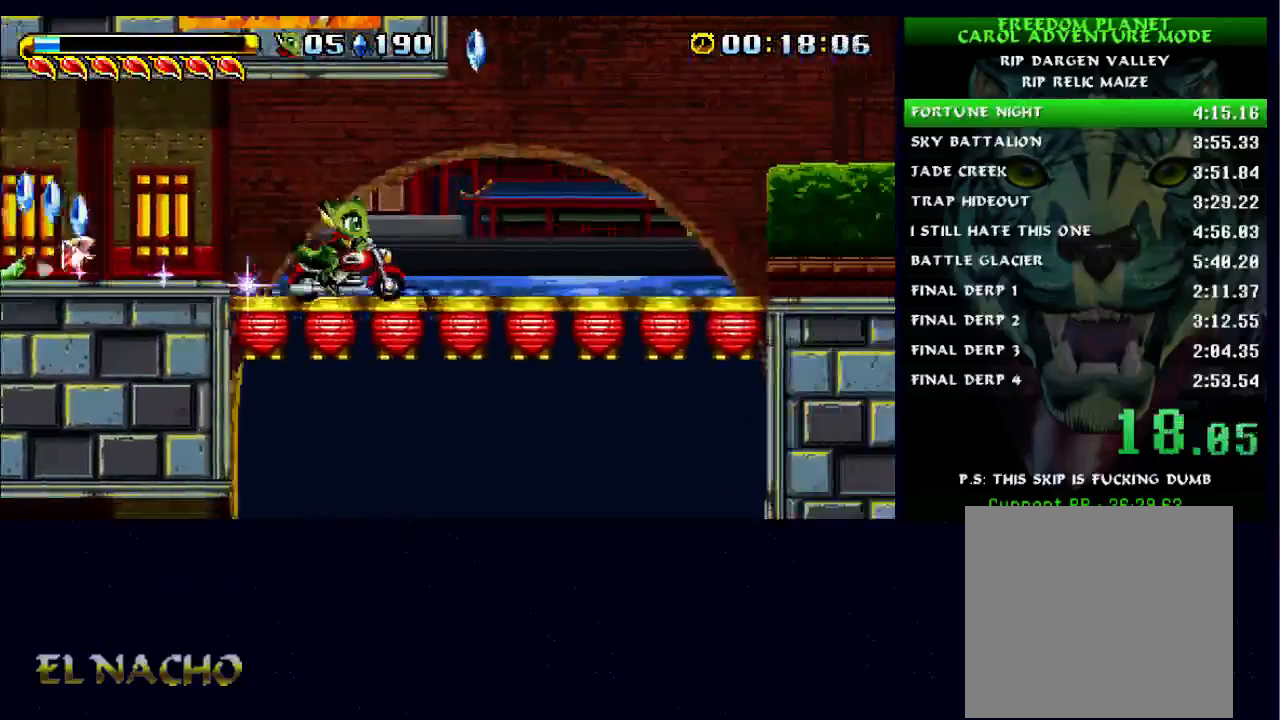
{"dt_ms": 500, "buttons": [], "left_stick": "left", "right_stick": "center", "events": [[367, "left_stick", "left"]]}
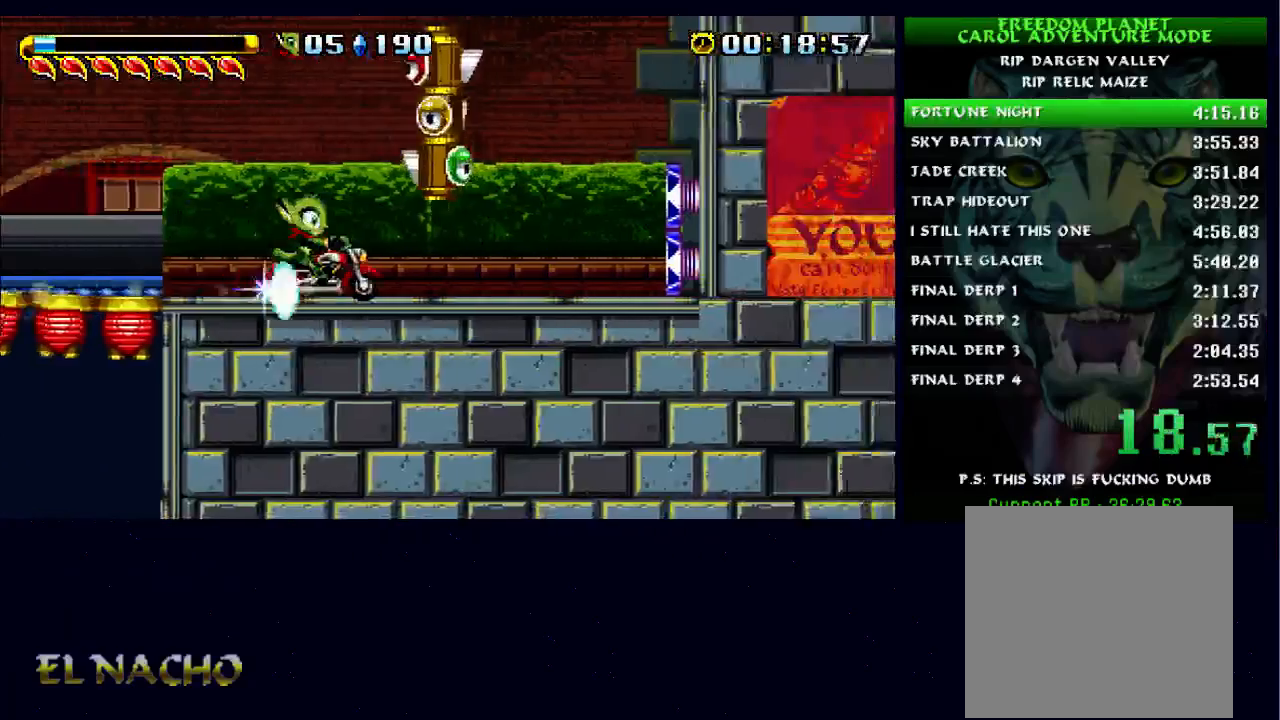
{"dt_ms": 500, "buttons": [], "left_stick": "left", "right_stick": "center", "events": []}
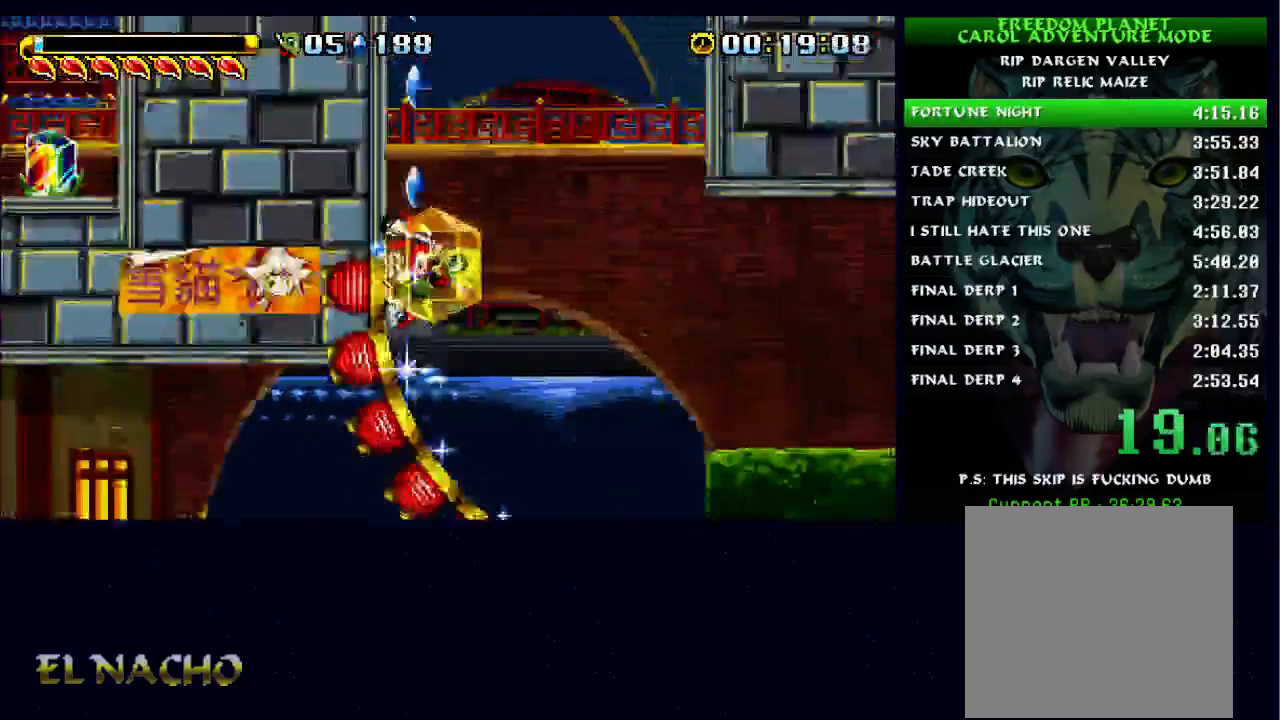
{"dt_ms": 500, "buttons": [], "left_stick": "right", "right_stick": "center", "events": [[133, "A", "down"], [200, "left_stick", "right"], [300, "A", "up"]]}
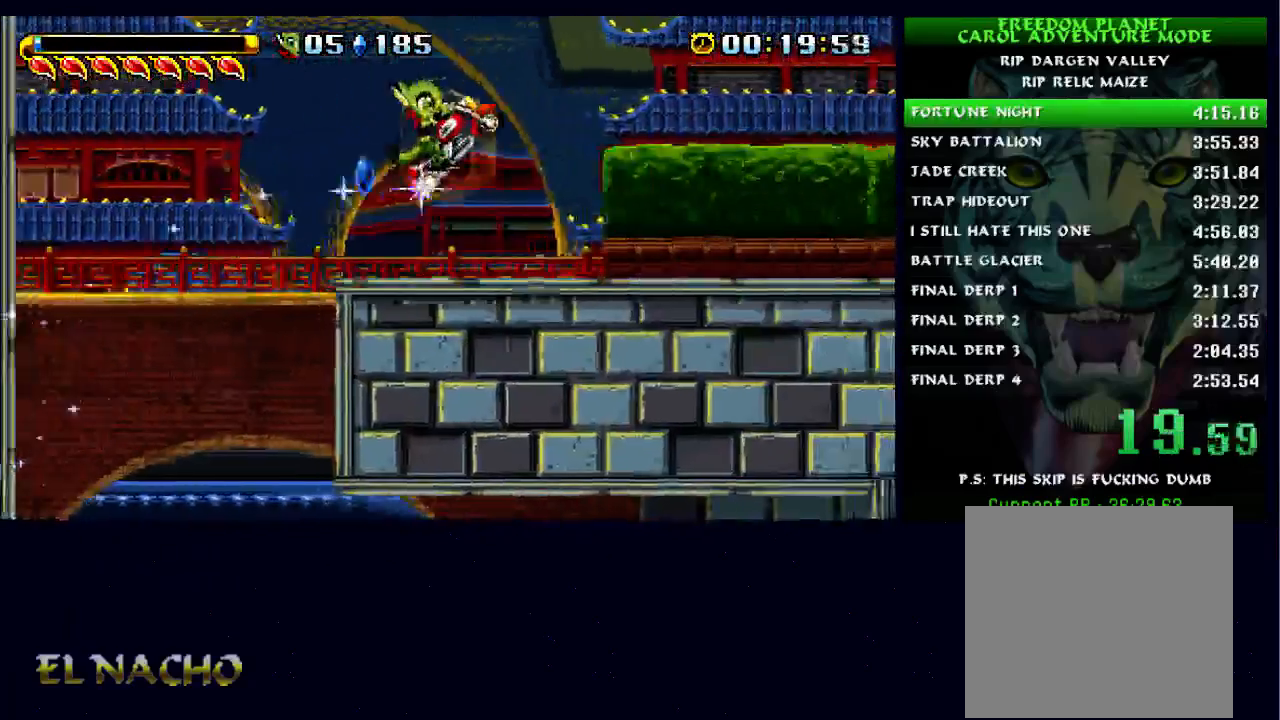
{"dt_ms": 500, "buttons": [], "left_stick": "right", "right_stick": "center", "events": []}
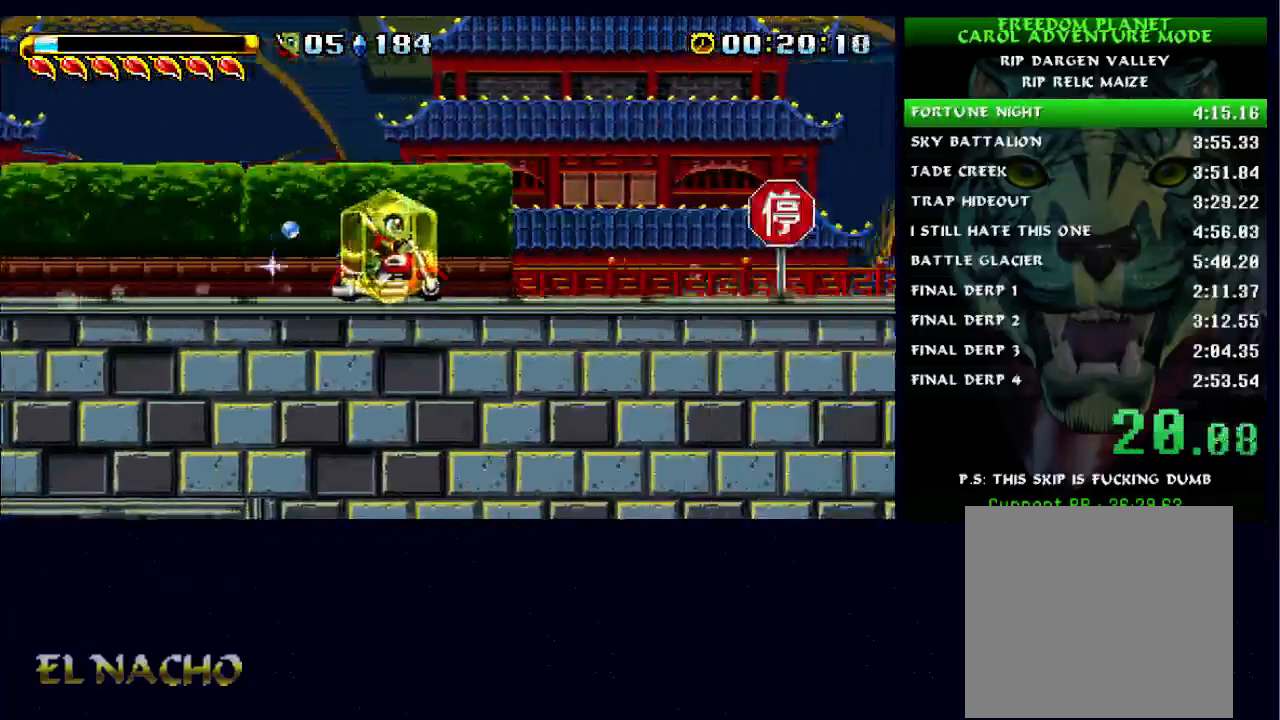
{"dt_ms": 500, "buttons": [], "left_stick": "right", "right_stick": "center", "events": []}
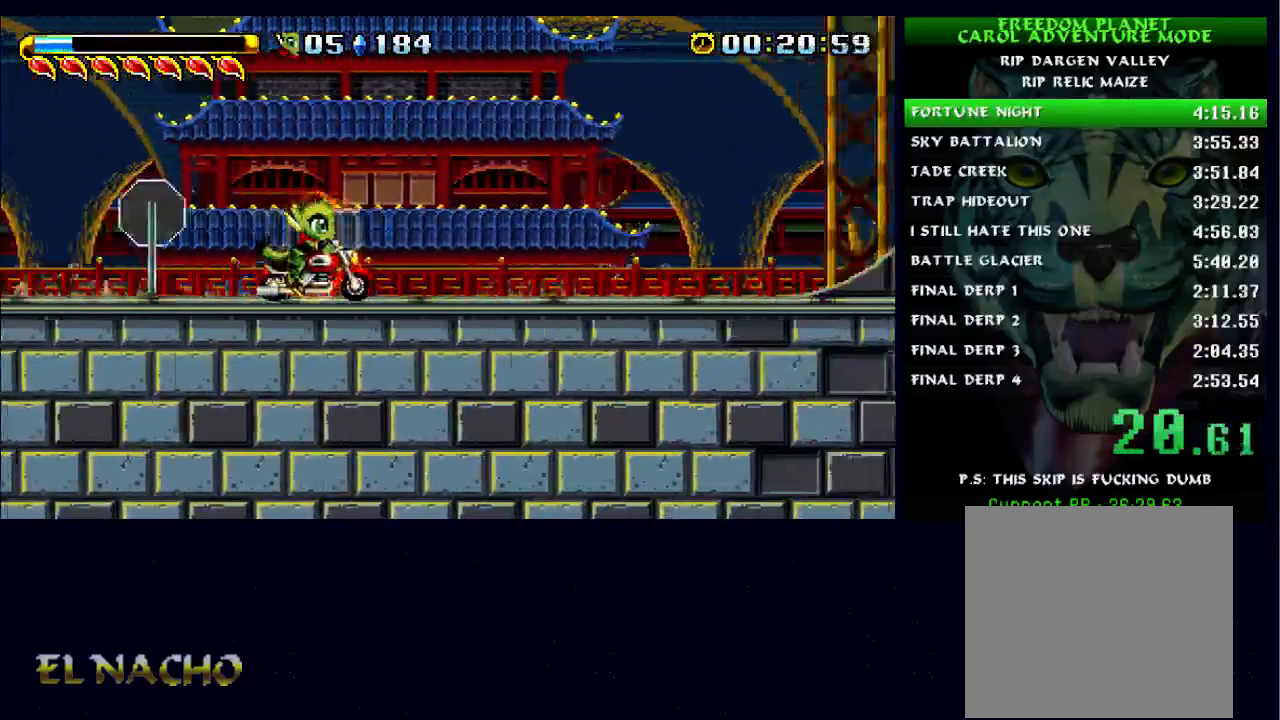
{"dt_ms": 500, "buttons": [], "left_stick": "left", "right_stick": "center", "events": [[300, "left_stick", "left"]]}
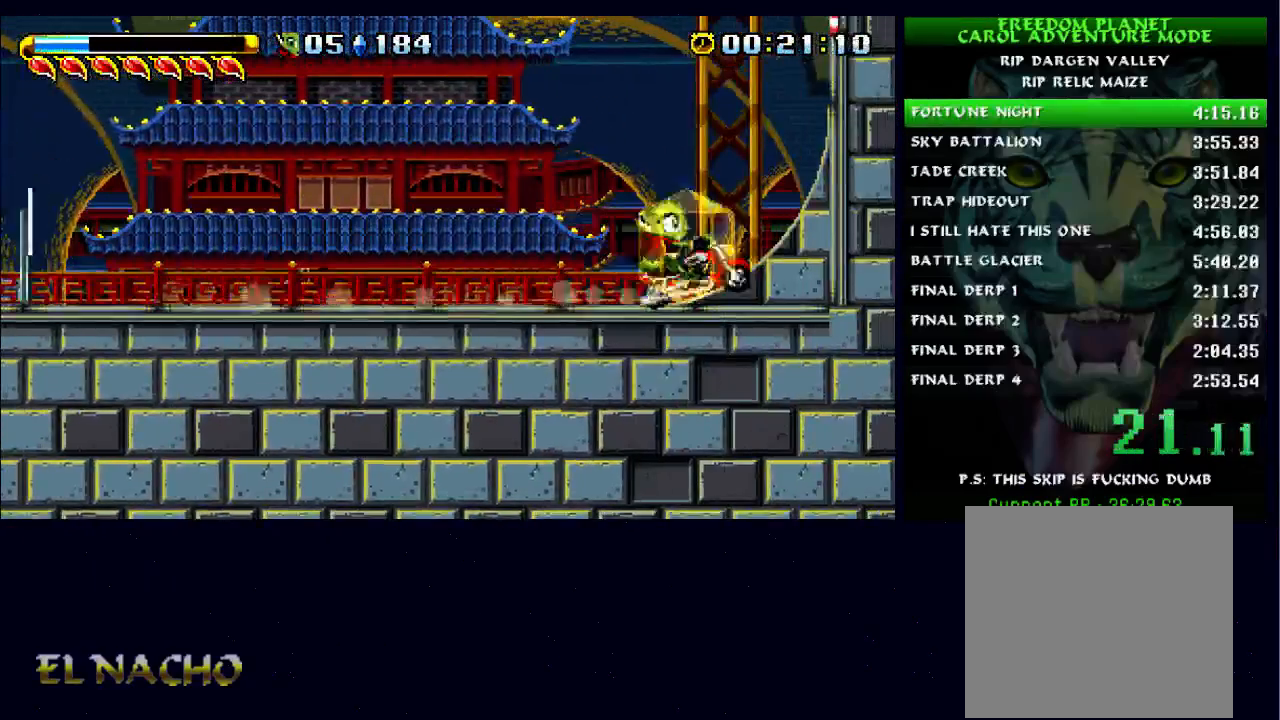
{"dt_ms": 500, "buttons": [], "left_stick": "center", "right_stick": "center", "events": [[233, "left_stick", "center"]]}
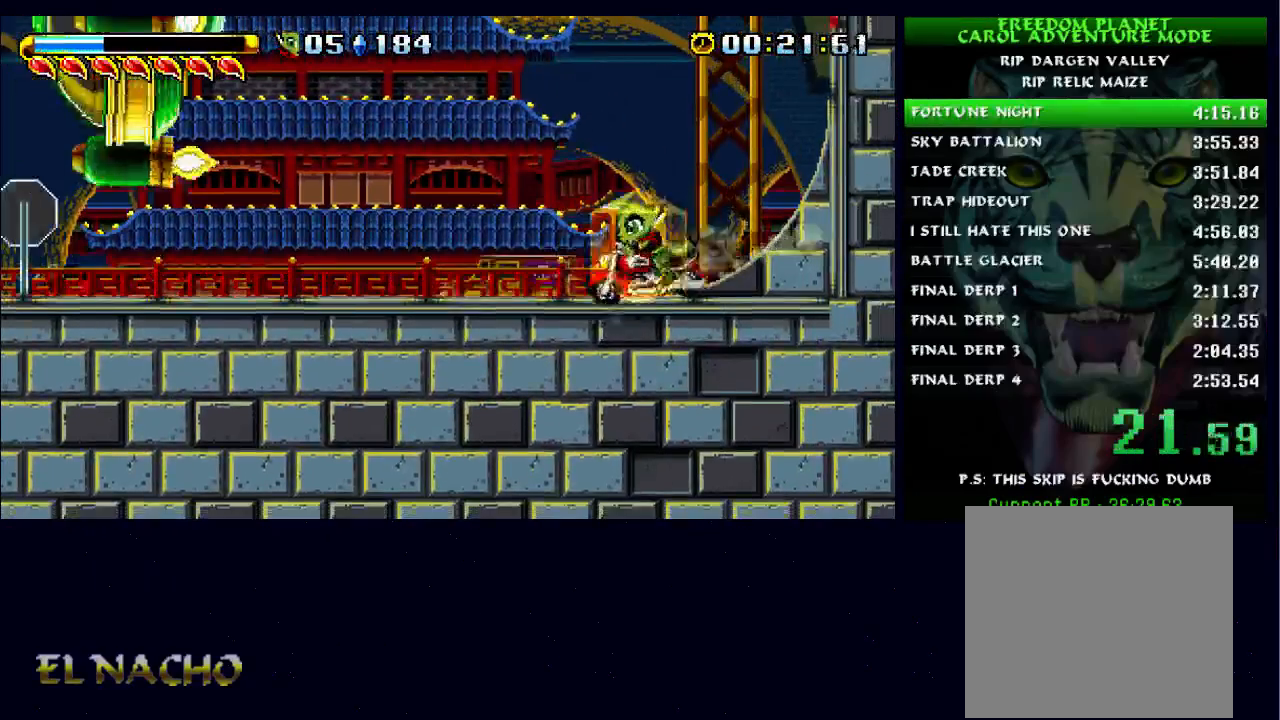
{"dt_ms": 500, "buttons": [], "left_stick": "center", "right_stick": "center", "events": [[100, "left_stick", "down"], [200, "left_stick", "center"]]}
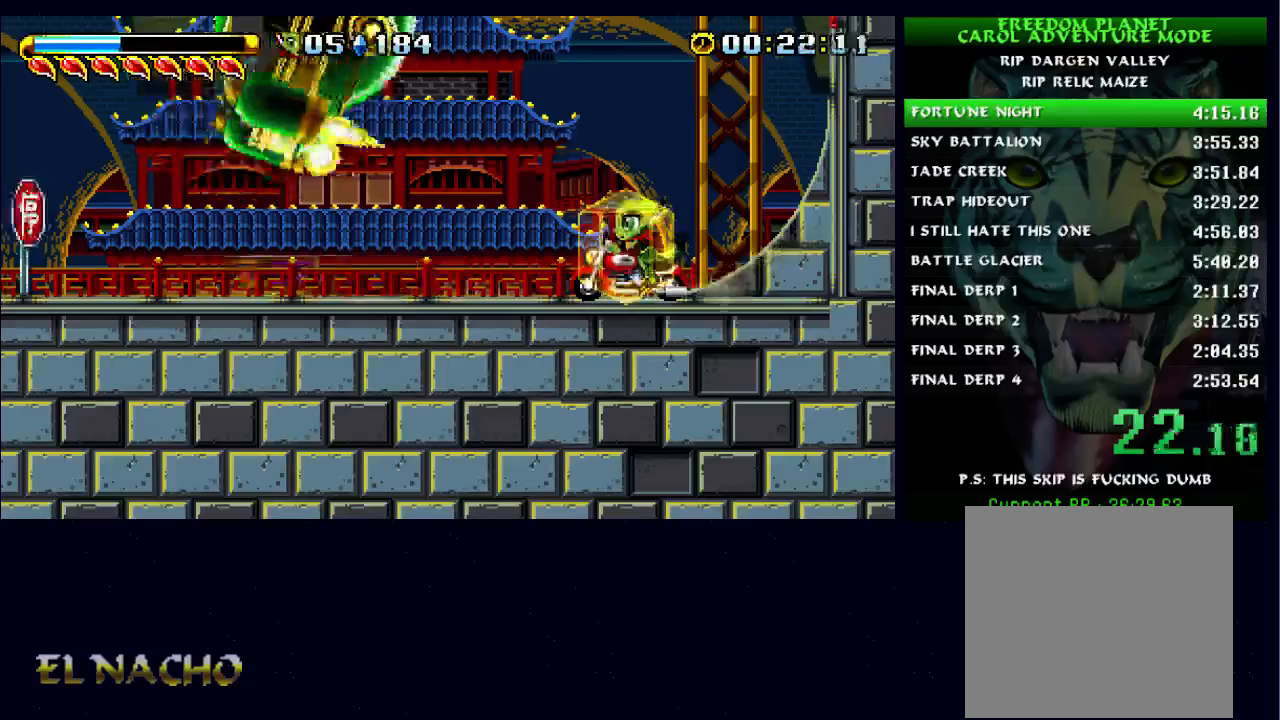
{"dt_ms": 500, "buttons": [], "left_stick": "center", "right_stick": "center", "events": []}
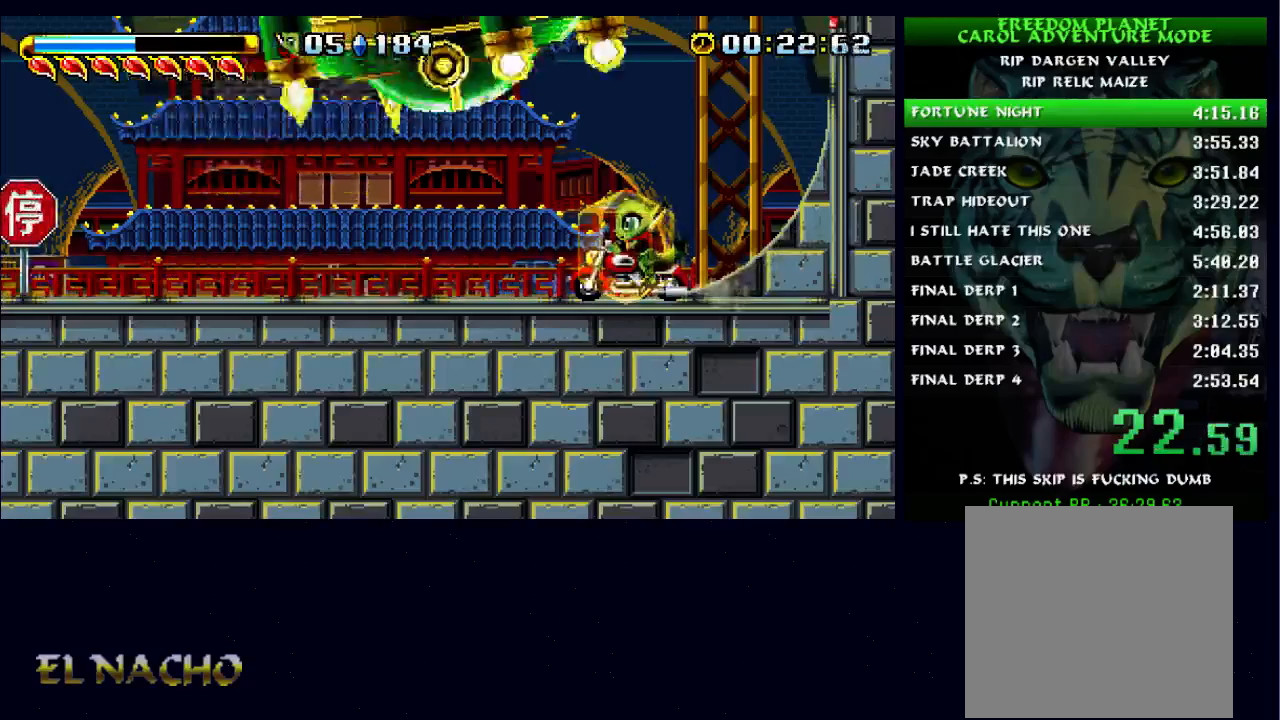
{"dt_ms": 500, "buttons": [], "left_stick": "center", "right_stick": "left", "events": [[367, "right_stick", "left"]]}